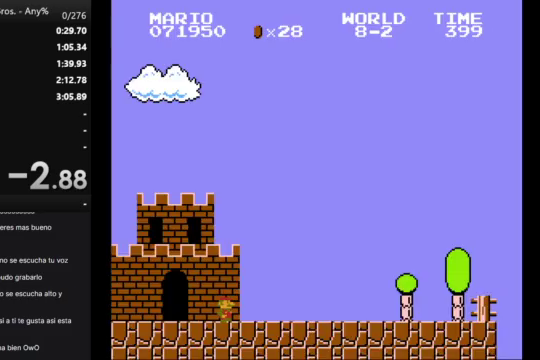
Gameplay with a controller (Nintendo layout); each line is a JSON object with the inputs held at the frame after it. "events" lists button and stick changes between this image and that frame as [ms after this image, input, new state], when the widget could be followed in between. Not read: L3 R3.
{"buttons": ["B", "DPAD_RIGHT"], "events": []}
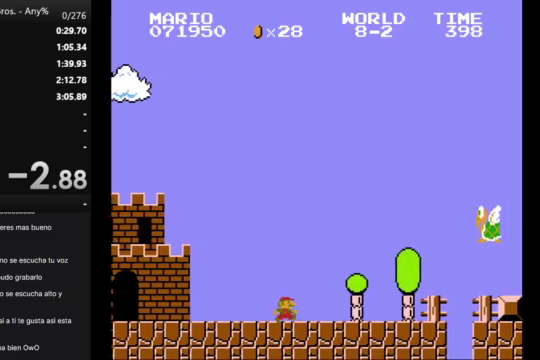
{"buttons": ["A", "B", "DPAD_RIGHT"], "events": [[433, "A", "down"]]}
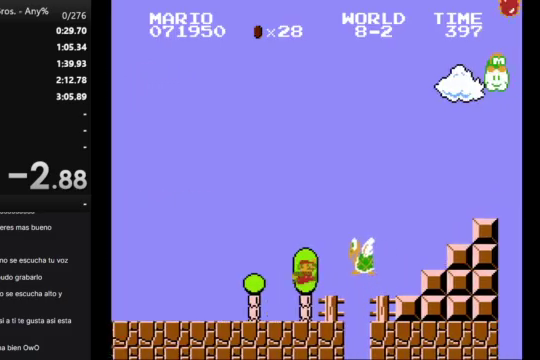
{"buttons": ["B", "DPAD_RIGHT"], "events": [[400, "A", "up"]]}
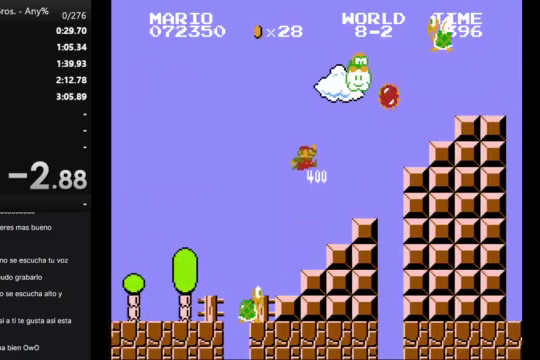
{"buttons": ["B"], "events": [[33, "DPAD_RIGHT", "up"], [167, "DPAD_LEFT", "down"], [200, "DPAD_UP", "down"], [300, "DPAD_LEFT", "up"], [300, "DPAD_UP", "up"]]}
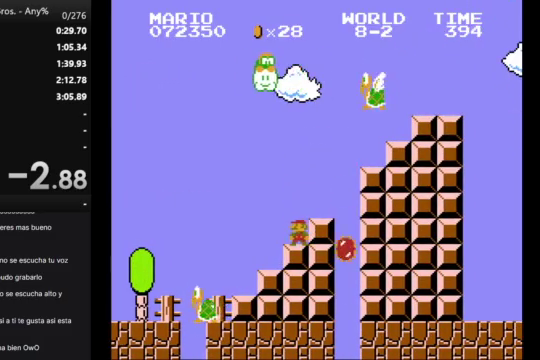
{"buttons": ["B", "DPAD_RIGHT"], "events": [[200, "A", "down"], [300, "A", "up"], [300, "DPAD_RIGHT", "down"]]}
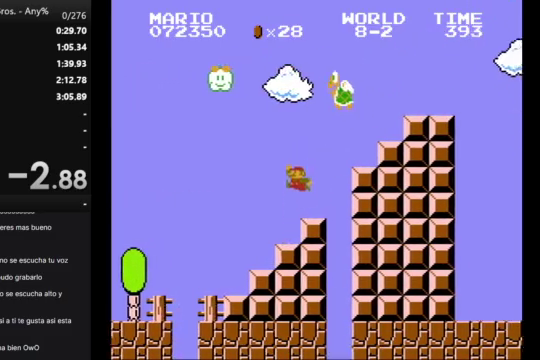
{"buttons": ["A", "B", "DPAD_RIGHT"], "events": [[133, "A", "down"]]}
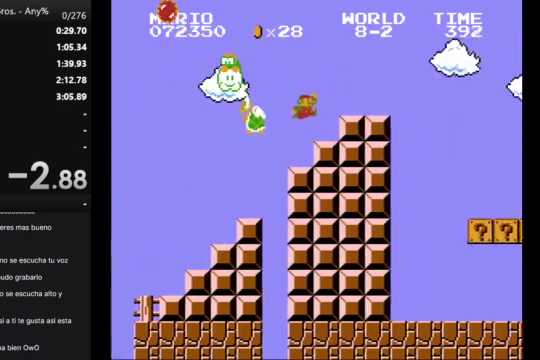
{"buttons": ["B", "DPAD_RIGHT"], "events": [[300, "A", "up"]]}
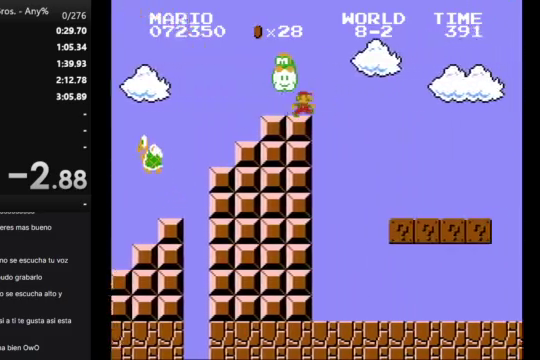
{"buttons": ["B", "DPAD_RIGHT"], "events": []}
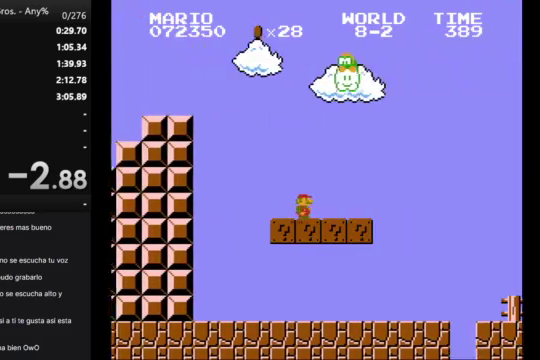
{"buttons": ["B", "DPAD_RIGHT"], "events": [[100, "A", "down"], [233, "A", "up"]]}
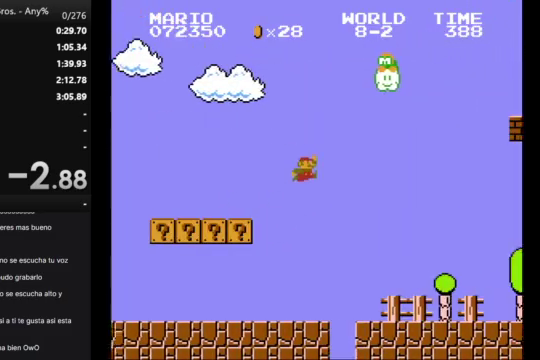
{"buttons": ["B", "DPAD_RIGHT"], "events": []}
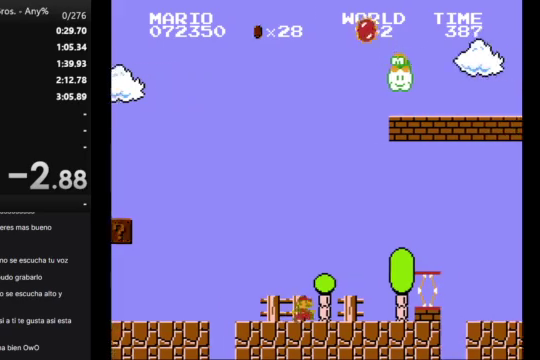
{"buttons": ["B", "DPAD_RIGHT"], "events": [[167, "A", "down"], [333, "A", "up"]]}
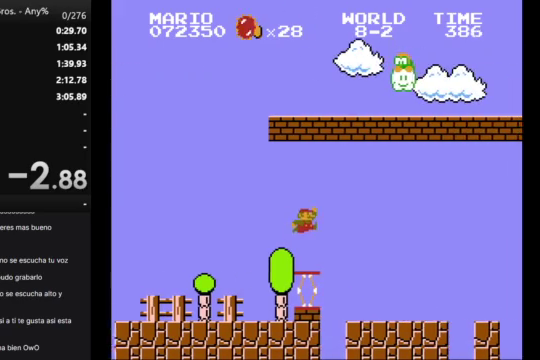
{"buttons": ["B", "DPAD_RIGHT"], "events": []}
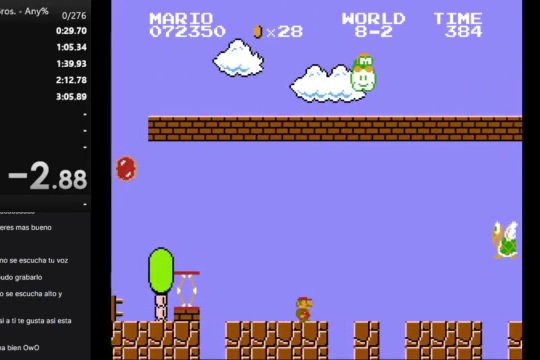
{"buttons": ["A", "B", "DPAD_RIGHT"], "events": [[100, "A", "down"]]}
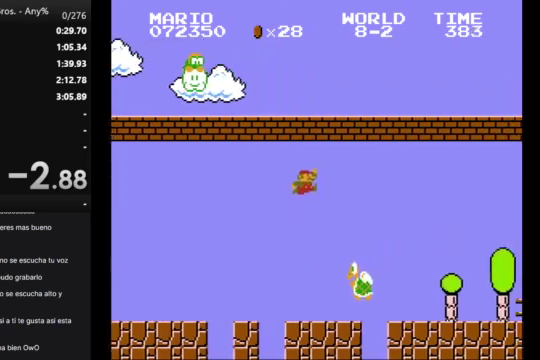
{"buttons": ["B", "DPAD_RIGHT"], "events": [[167, "A", "up"]]}
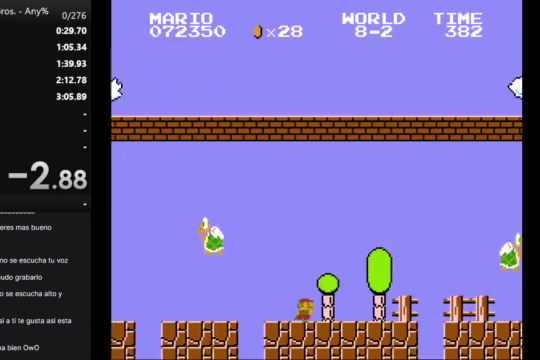
{"buttons": ["A", "B", "DPAD_RIGHT"], "events": [[433, "A", "down"]]}
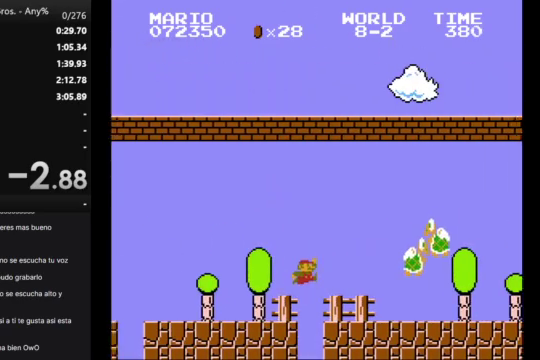
{"buttons": ["A", "B", "DPAD_RIGHT"], "events": []}
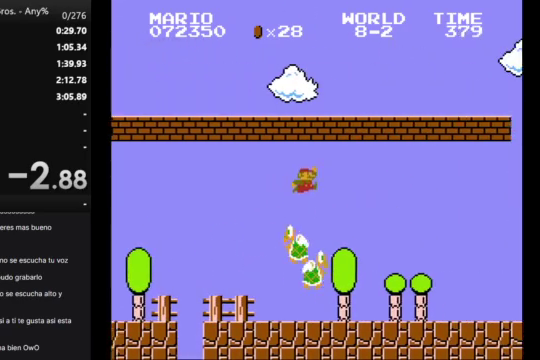
{"buttons": ["B", "DPAD_RIGHT"], "events": [[167, "A", "up"]]}
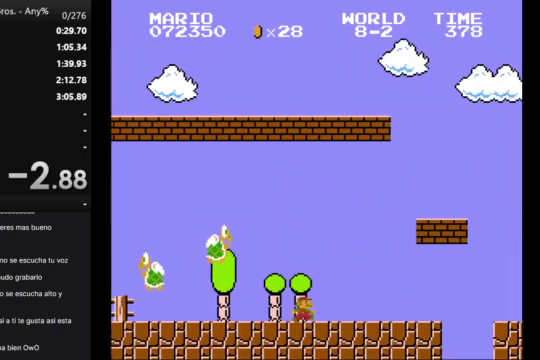
{"buttons": ["B", "DPAD_RIGHT"], "events": [[33, "A", "down"], [367, "A", "up"]]}
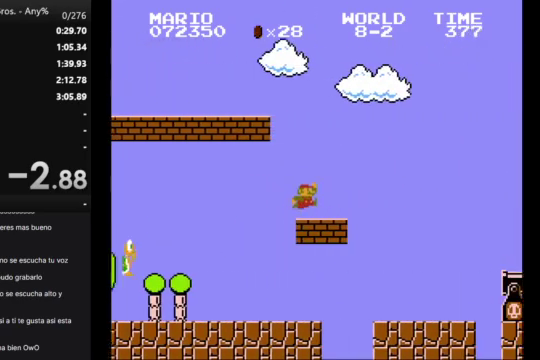
{"buttons": ["B", "DPAD_RIGHT"], "events": [[133, "A", "down"], [367, "A", "up"]]}
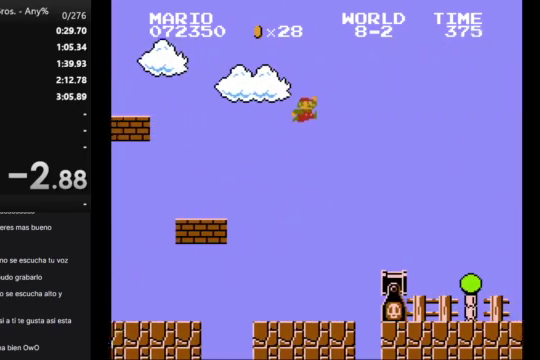
{"buttons": ["A", "B", "DPAD_RIGHT"], "events": [[500, "A", "down"]]}
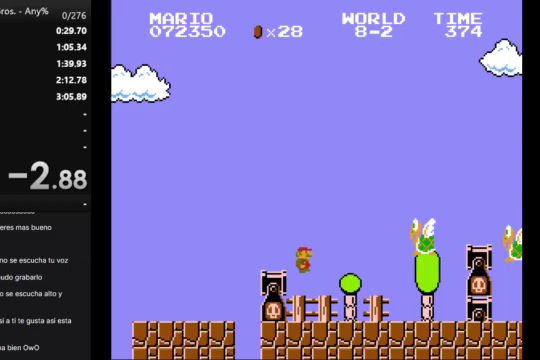
{"buttons": ["A", "B", "DPAD_RIGHT"], "events": [[367, "A", "up"], [433, "A", "down"]]}
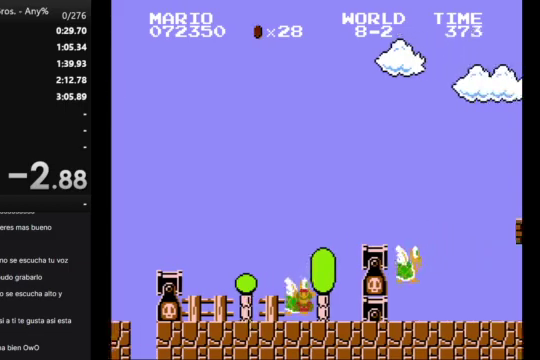
{"buttons": [], "events": [[67, "A", "up"], [200, "B", "up"], [200, "DPAD_RIGHT", "up"]]}
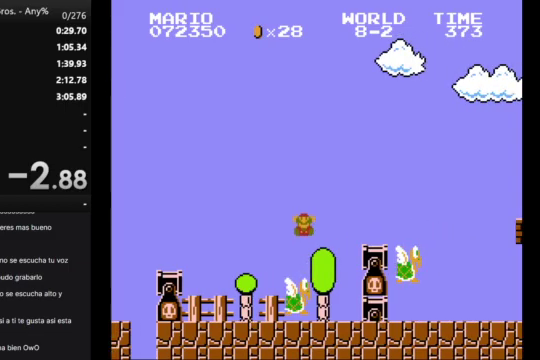
{"buttons": [], "events": []}
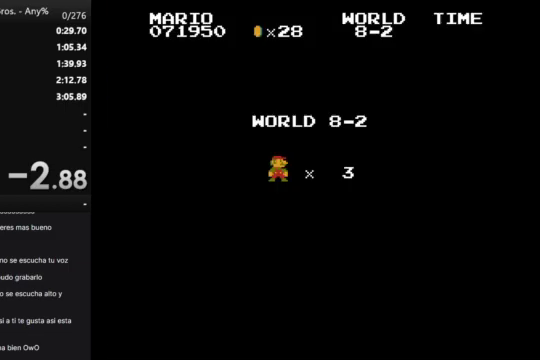
{"buttons": [], "events": []}
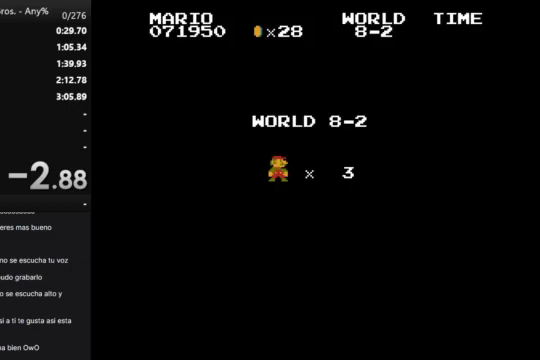
{"buttons": ["B"], "events": [[467, "B", "down"]]}
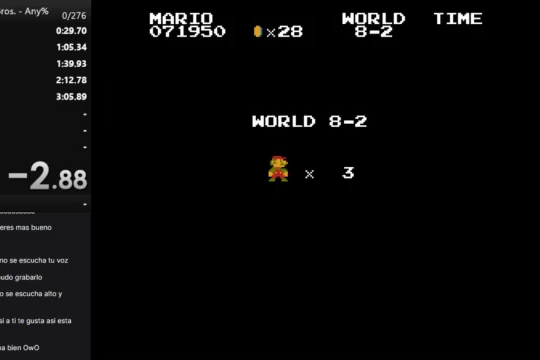
{"buttons": ["B", "DPAD_RIGHT"], "events": [[67, "DPAD_RIGHT", "down"]]}
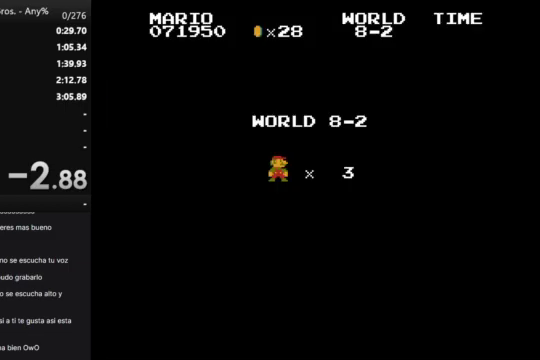
{"buttons": ["B", "DPAD_RIGHT"], "events": []}
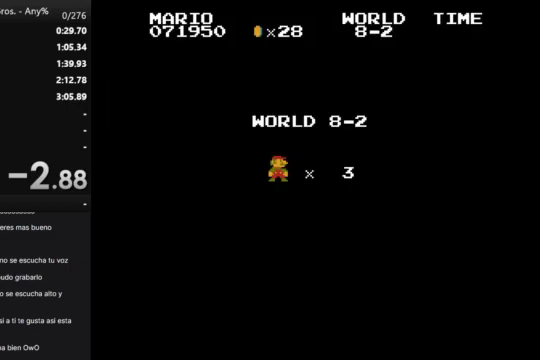
{"buttons": ["B", "DPAD_RIGHT"], "events": []}
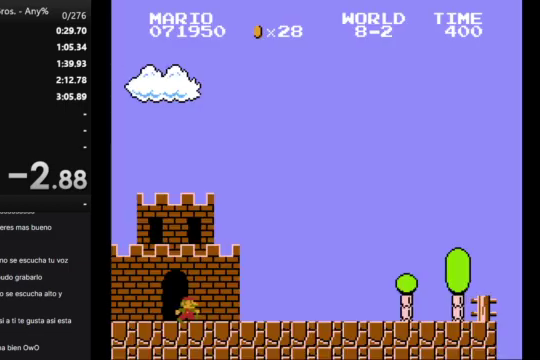
{"buttons": ["B", "DPAD_RIGHT"], "events": []}